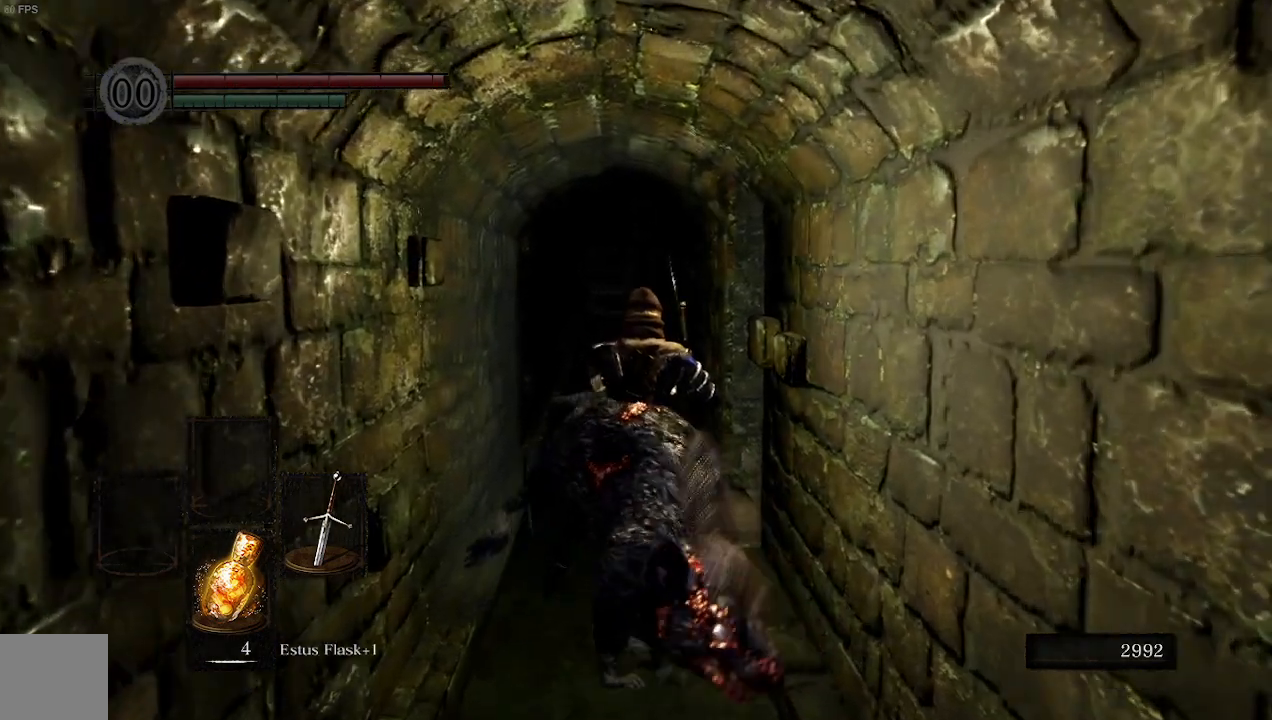
Gameplay with a controller (Xbox layout); each line is a JSON object with the inputs held at the frame after it. "events" lists button and stick changes between this image and that frame as [ms after this image, input, new state], when the widget could be followed in between.
{"buttons": [], "left_stick": "center", "right_stick": "center", "events": [[33, "left_stick", "center"]]}
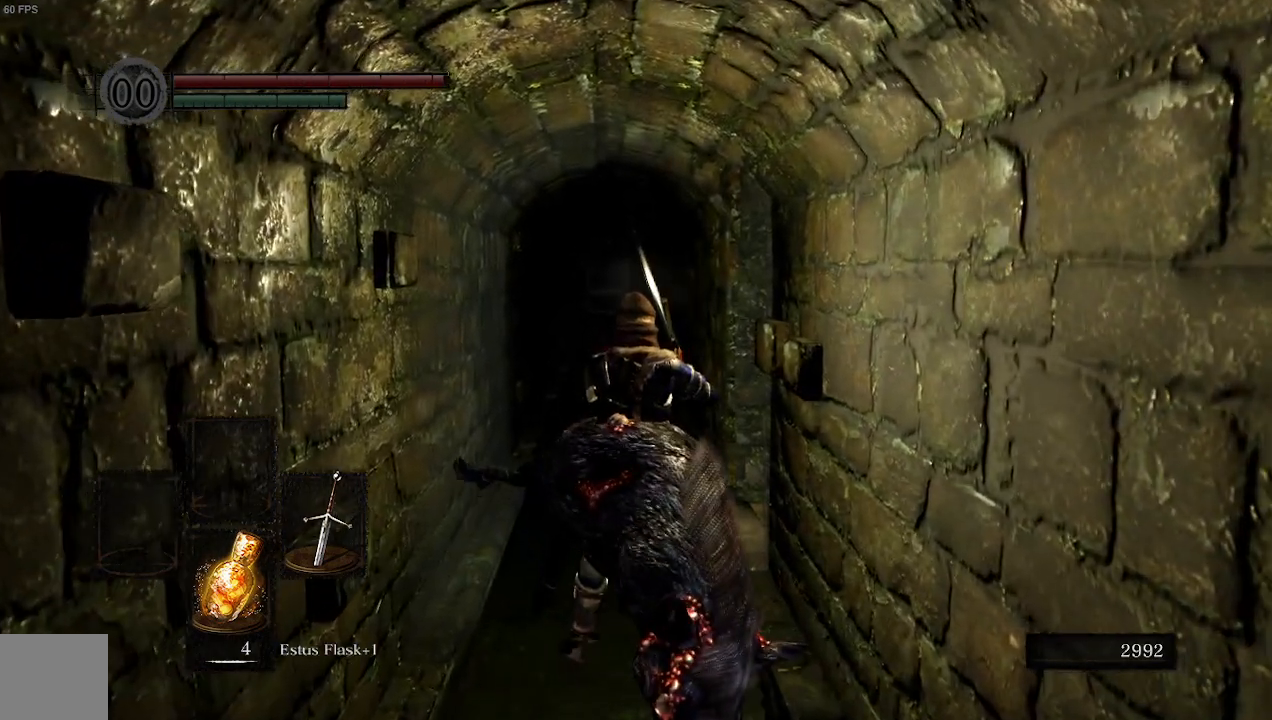
{"buttons": [], "left_stick": "center", "right_stick": "center", "events": []}
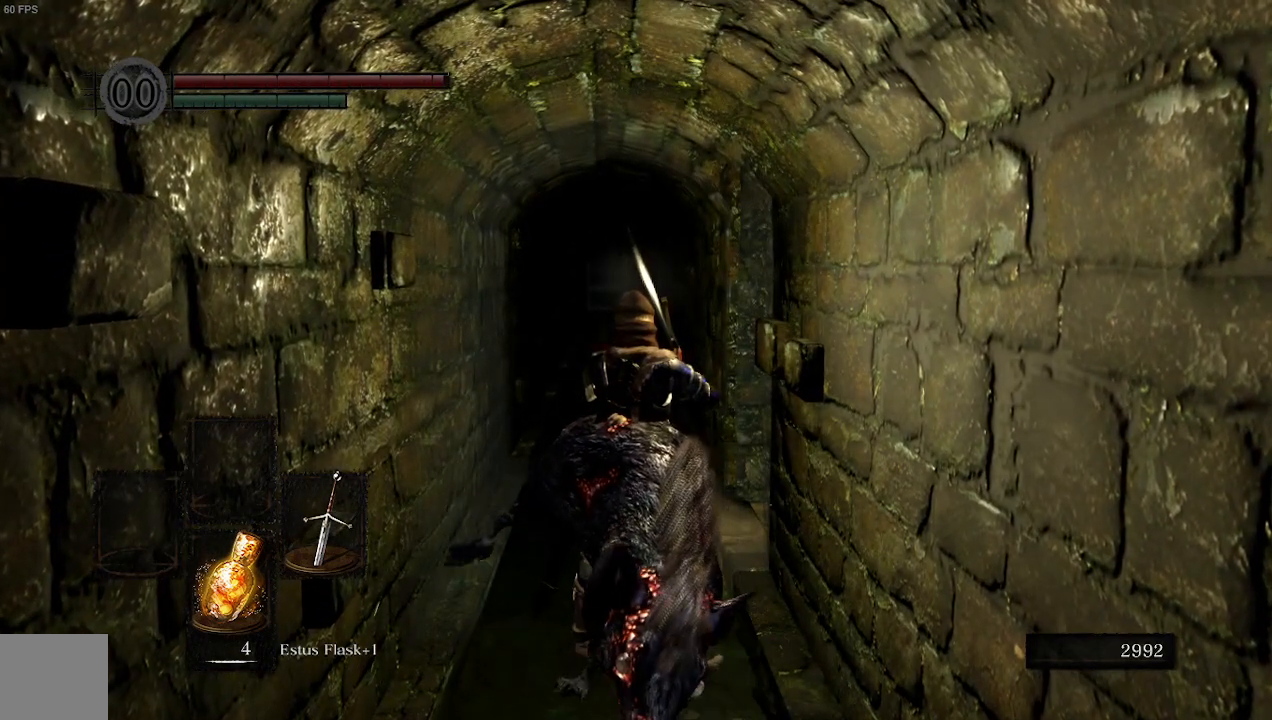
{"buttons": [], "left_stick": "up", "right_stick": "center", "events": [[233, "left_stick", "up"]]}
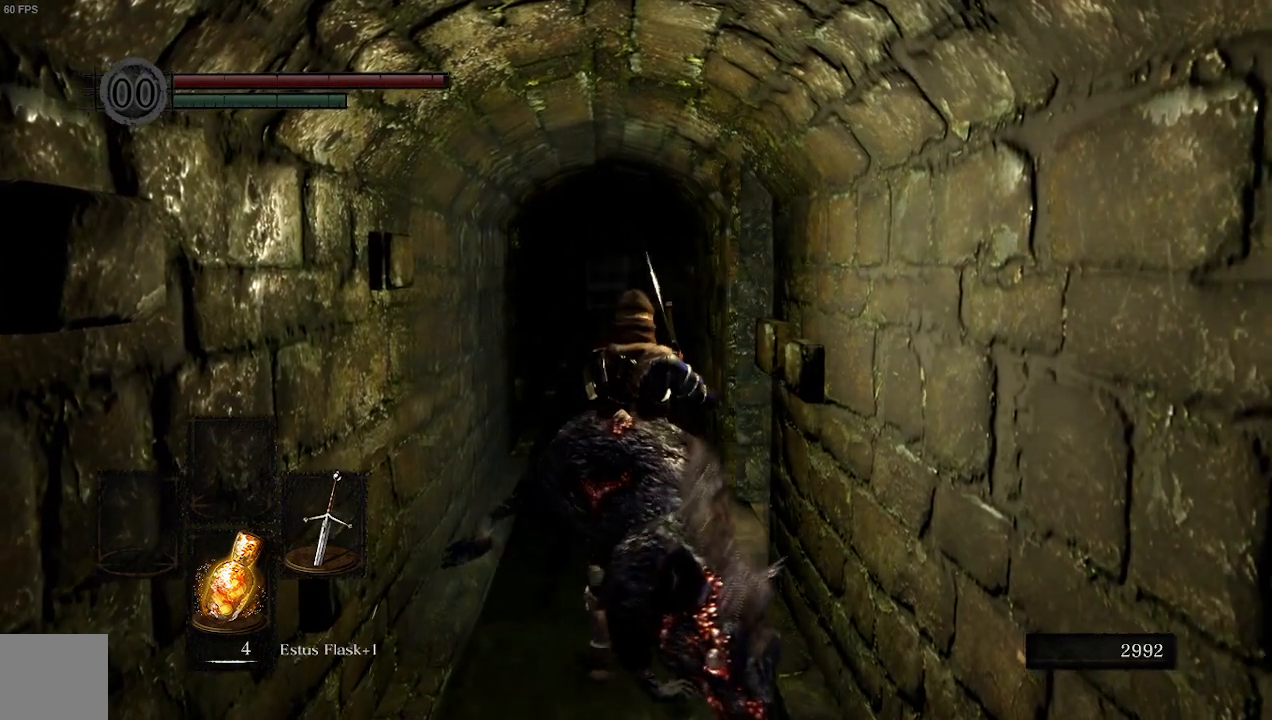
{"buttons": [], "left_stick": "up", "right_stick": "center", "events": []}
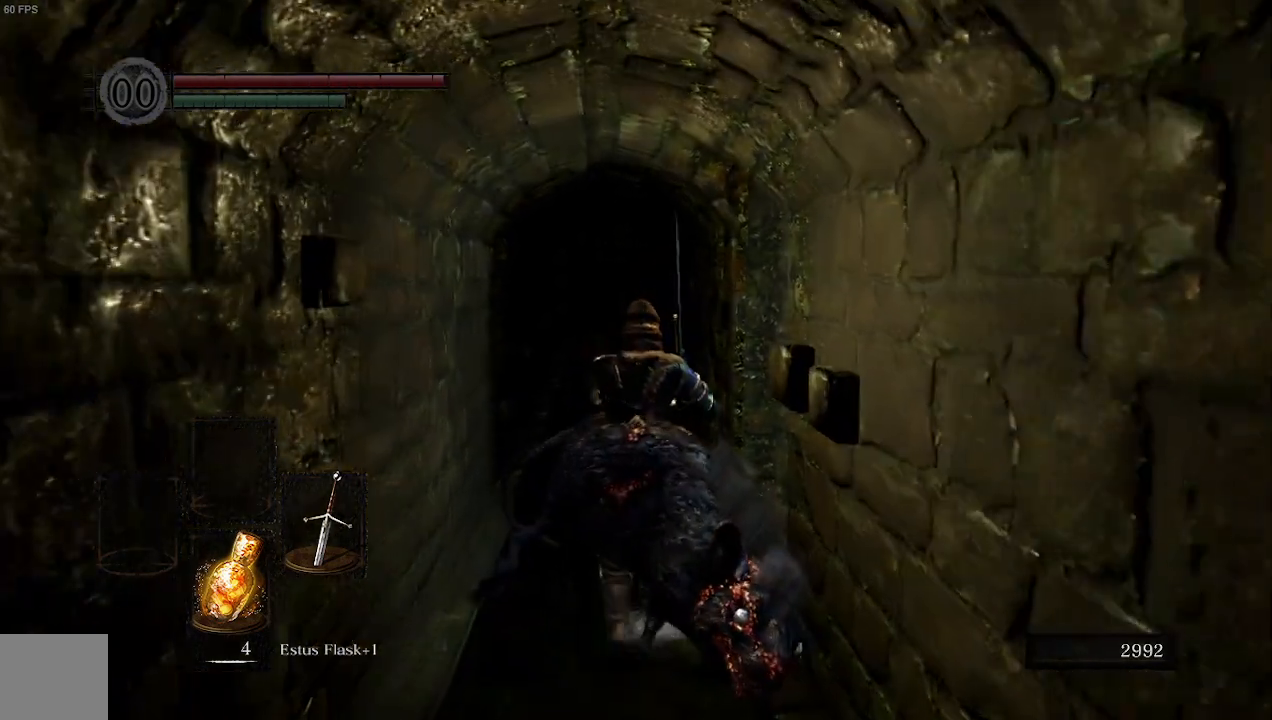
{"buttons": [], "left_stick": "up", "right_stick": "center", "events": []}
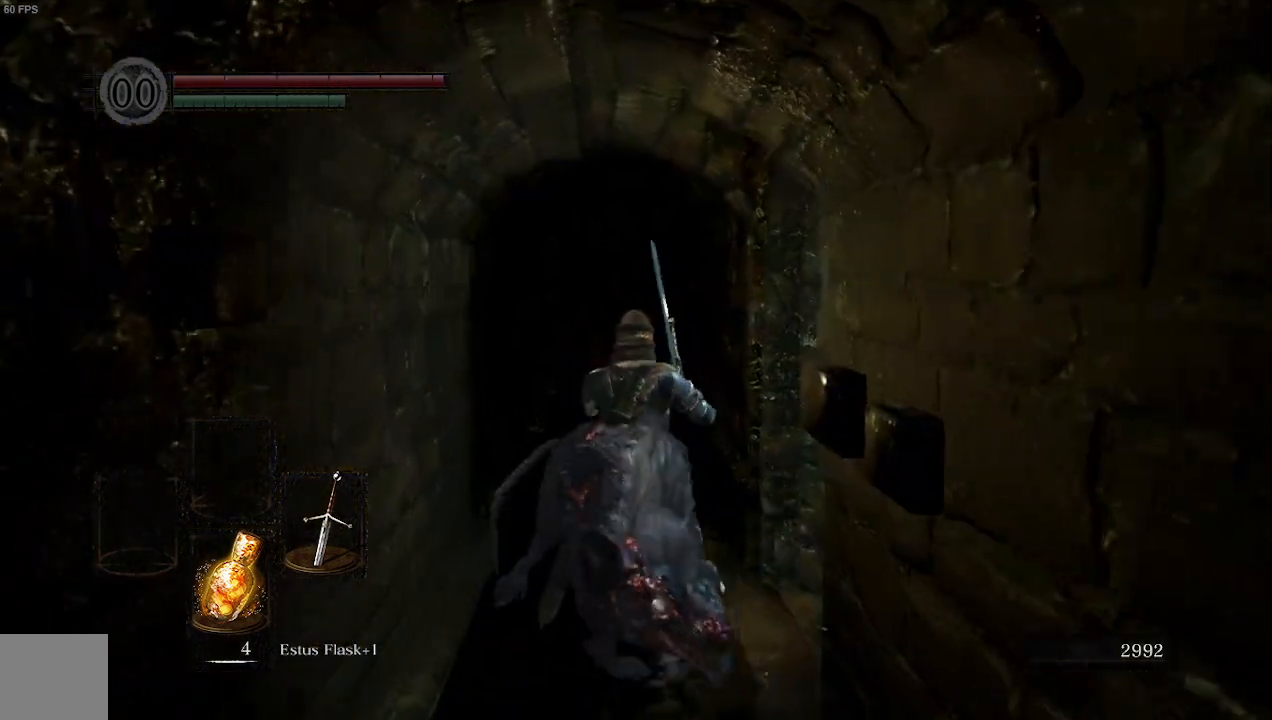
{"buttons": [], "left_stick": "up", "right_stick": "center", "events": []}
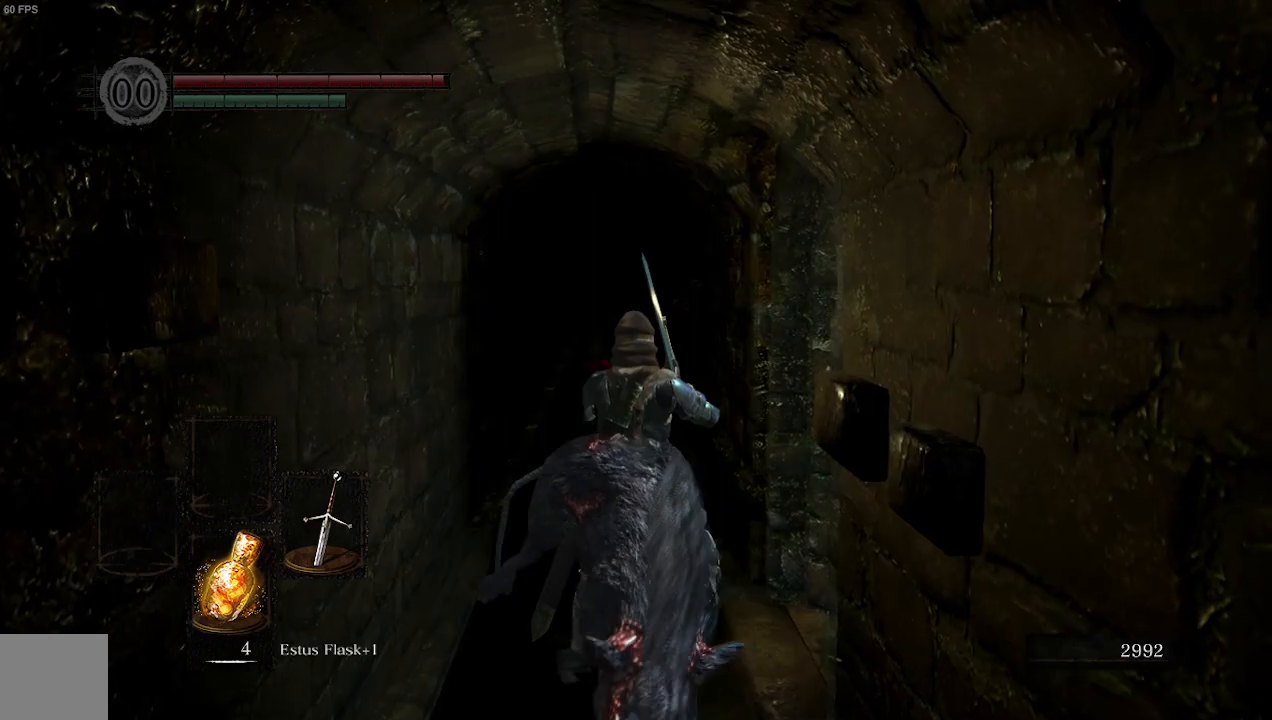
{"buttons": [], "left_stick": "center", "right_stick": "center", "events": [[100, "right_stick", "left"], [133, "left_stick", "center"], [467, "right_stick", "center"]]}
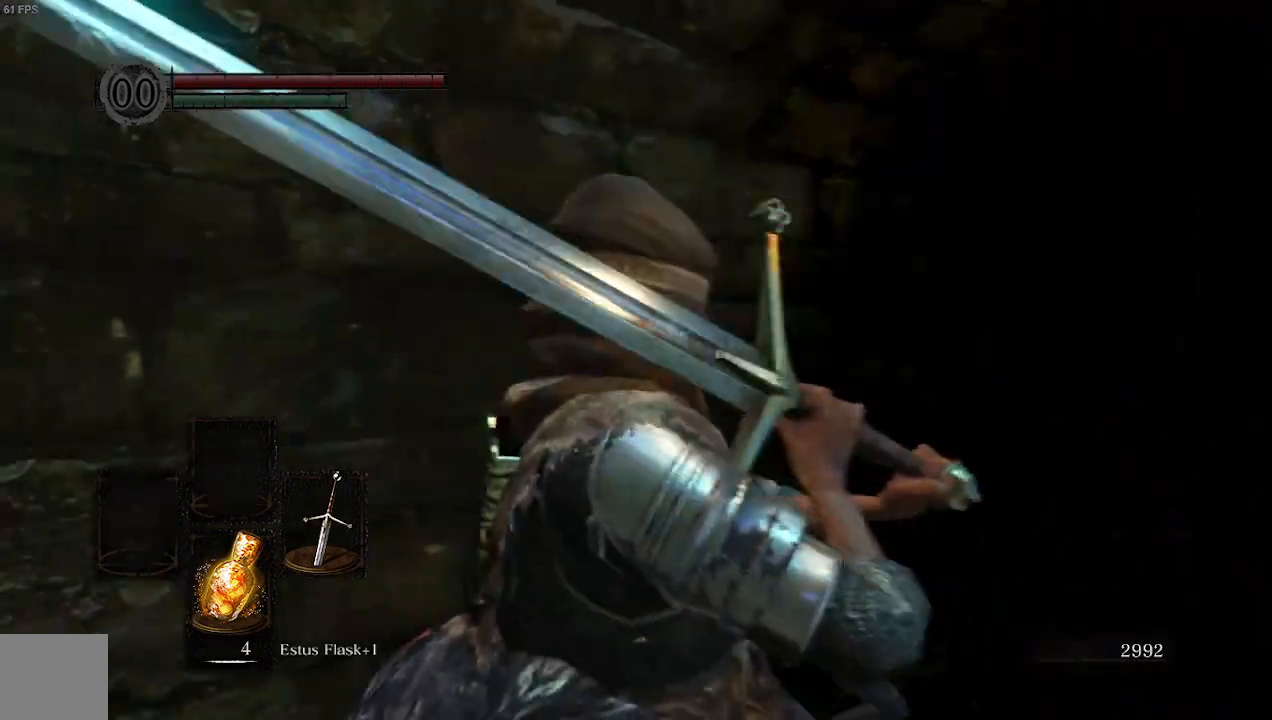
{"buttons": [], "left_stick": "up-right", "right_stick": "center", "events": [[167, "left_stick", "up-right"]]}
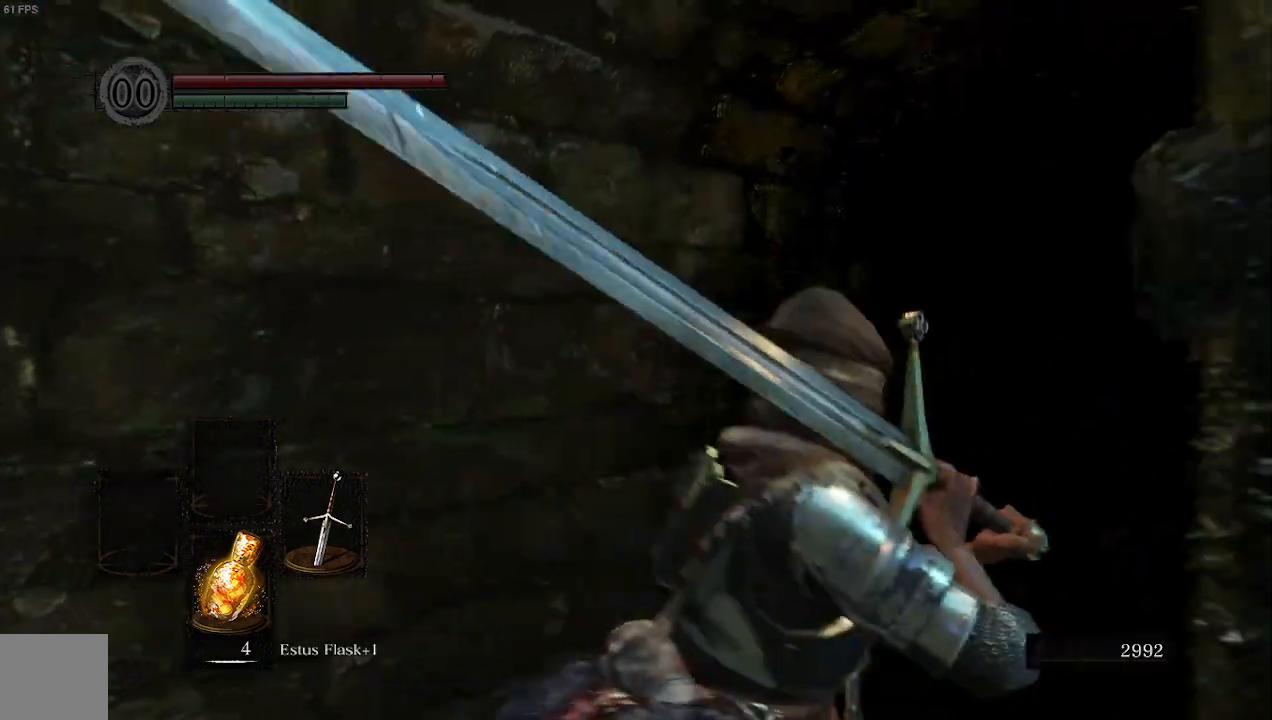
{"buttons": [], "left_stick": "up", "right_stick": "center", "events": [[200, "left_stick", "up"]]}
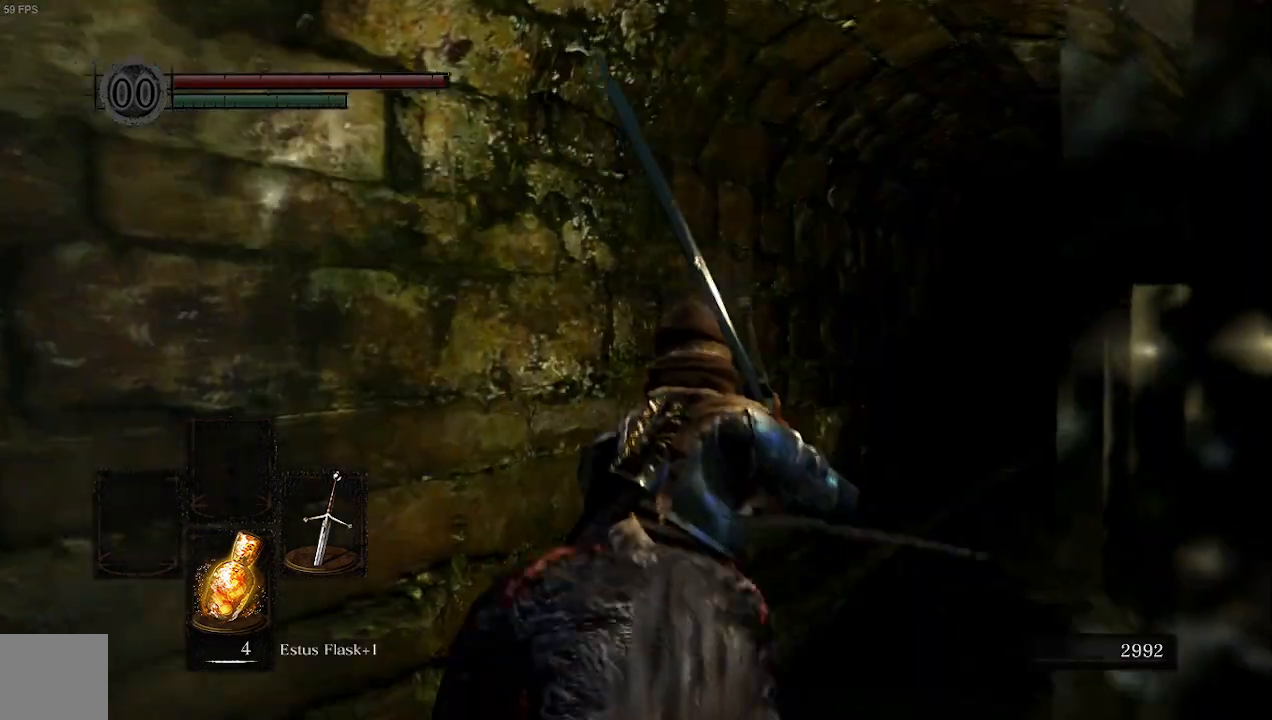
{"buttons": [], "left_stick": "up", "right_stick": "center", "events": []}
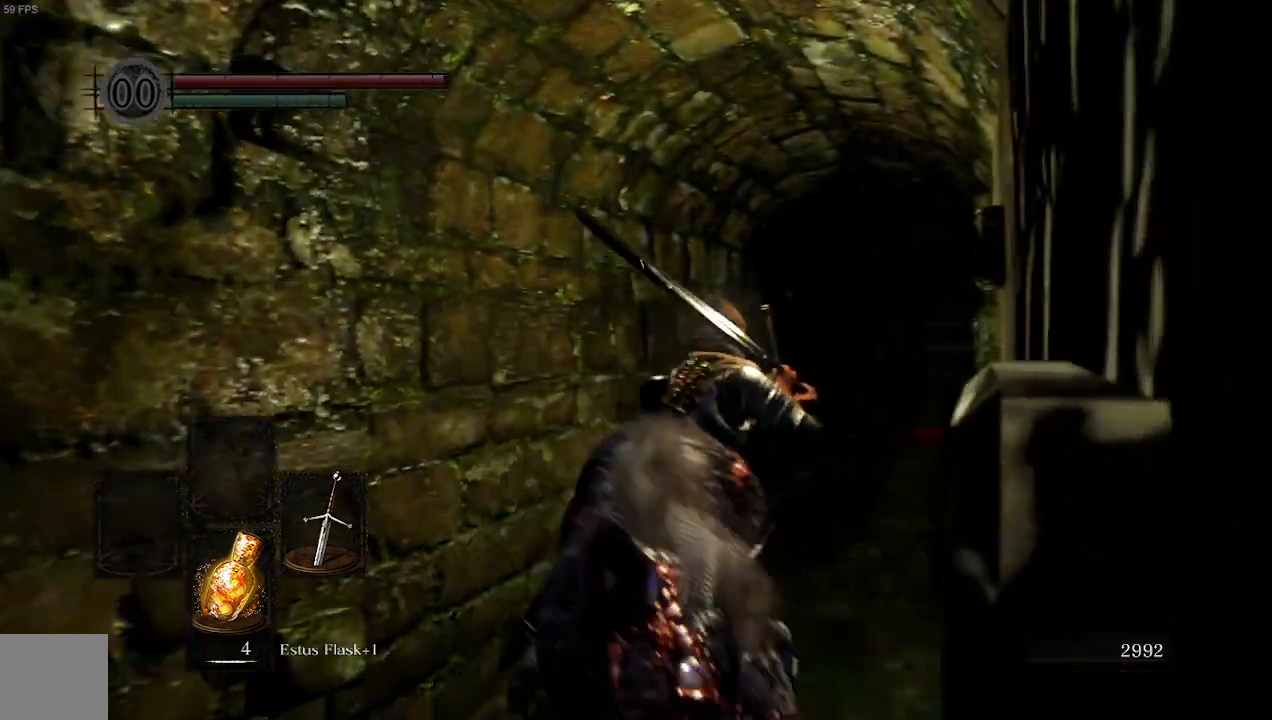
{"buttons": [], "left_stick": "up", "right_stick": "center", "events": []}
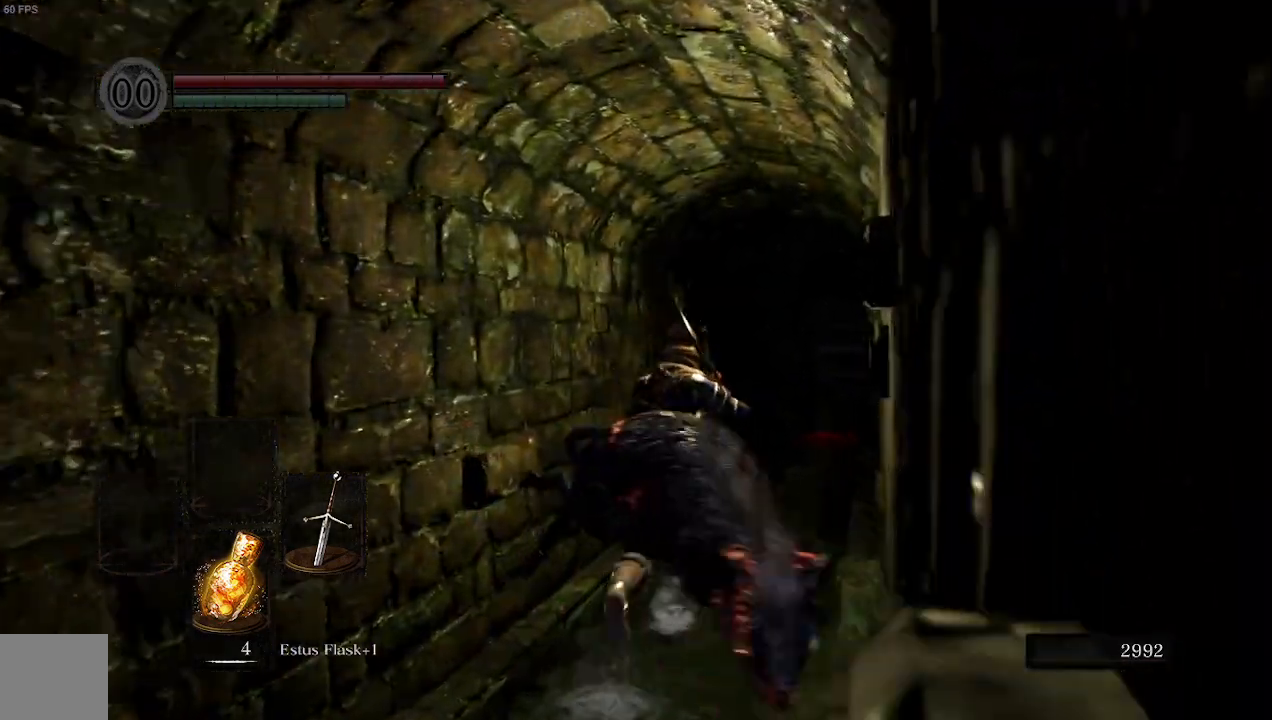
{"buttons": [], "left_stick": "up", "right_stick": "center", "events": []}
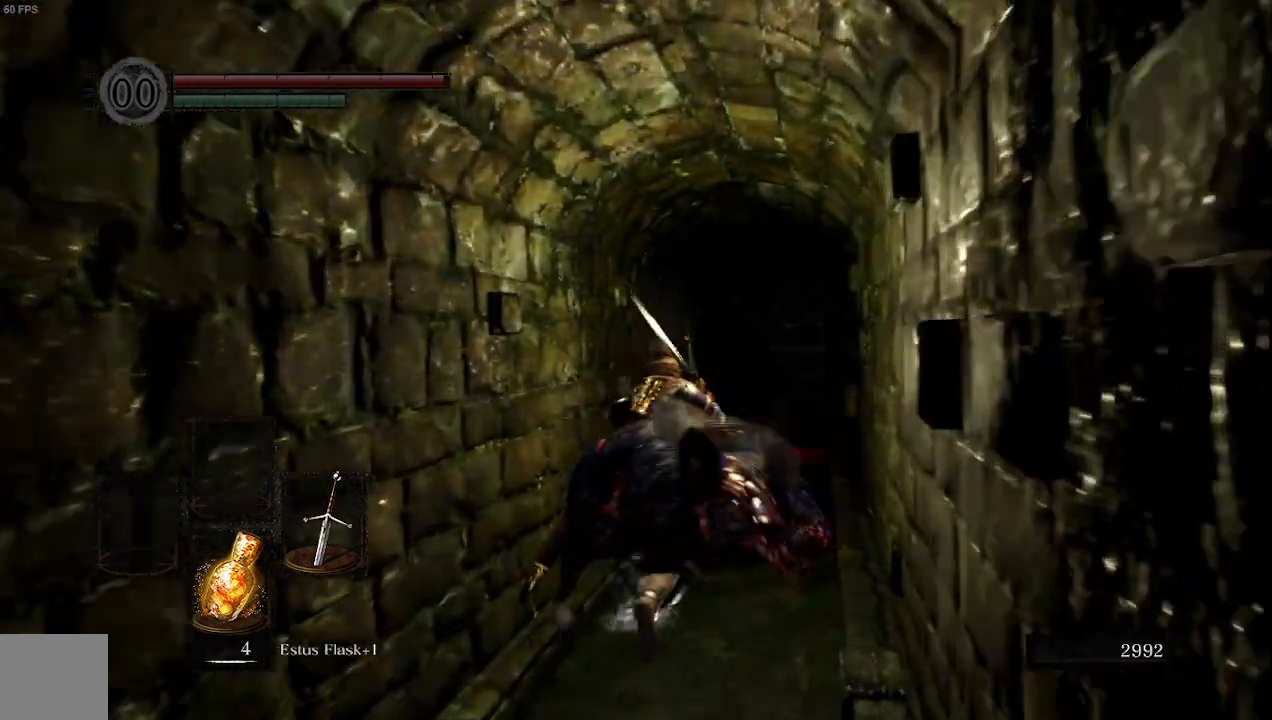
{"buttons": [], "left_stick": "up", "right_stick": "center", "events": []}
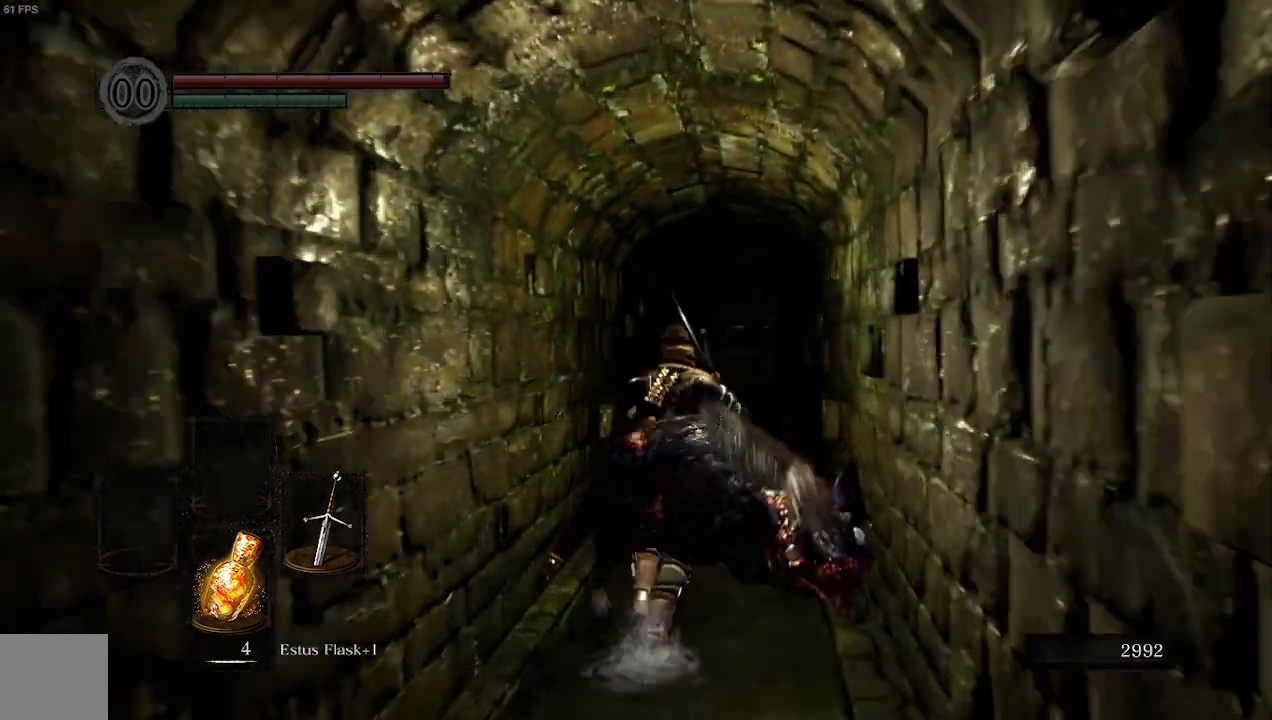
{"buttons": [], "left_stick": "up", "right_stick": "center", "events": []}
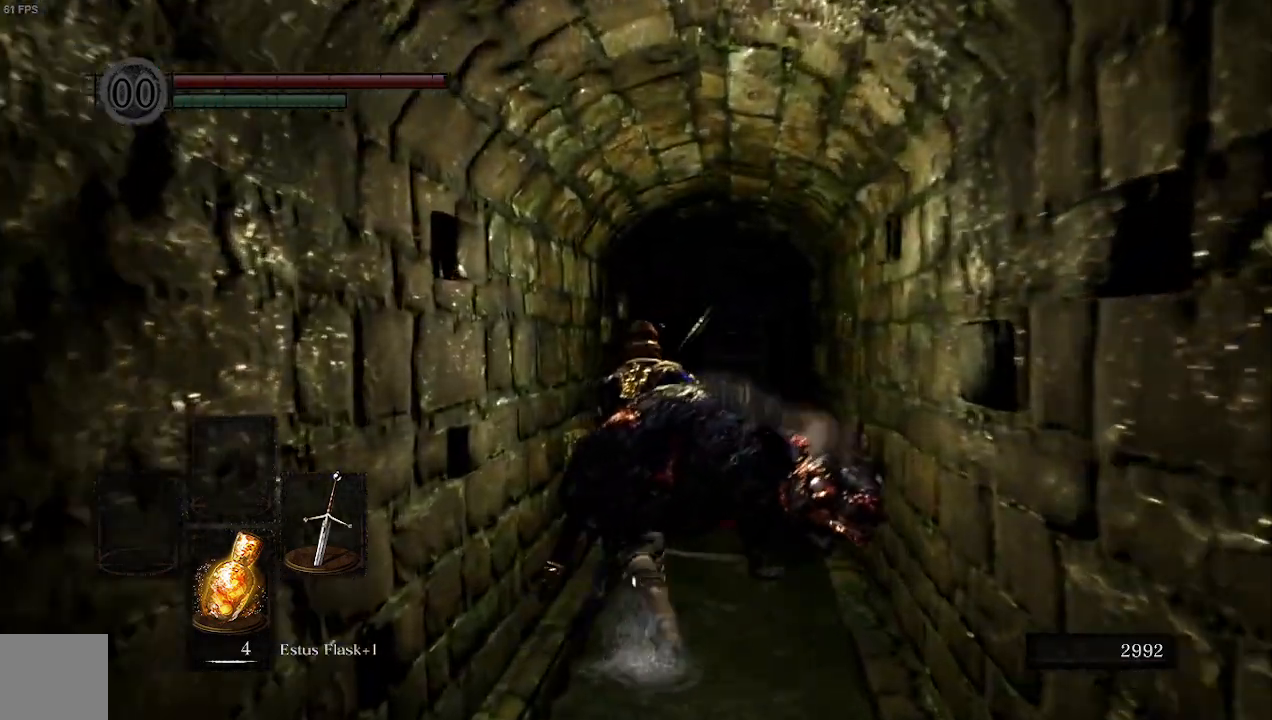
{"buttons": [], "left_stick": "up", "right_stick": "center", "events": []}
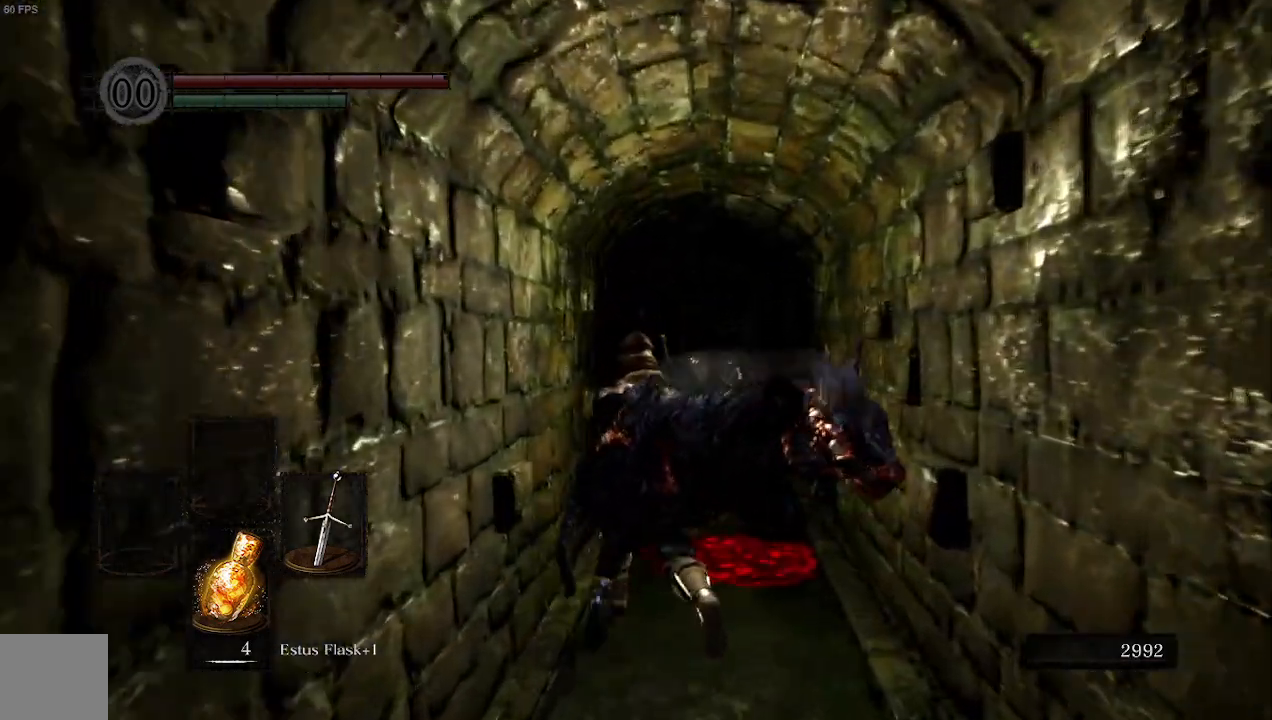
{"buttons": [], "left_stick": "up", "right_stick": "center", "events": []}
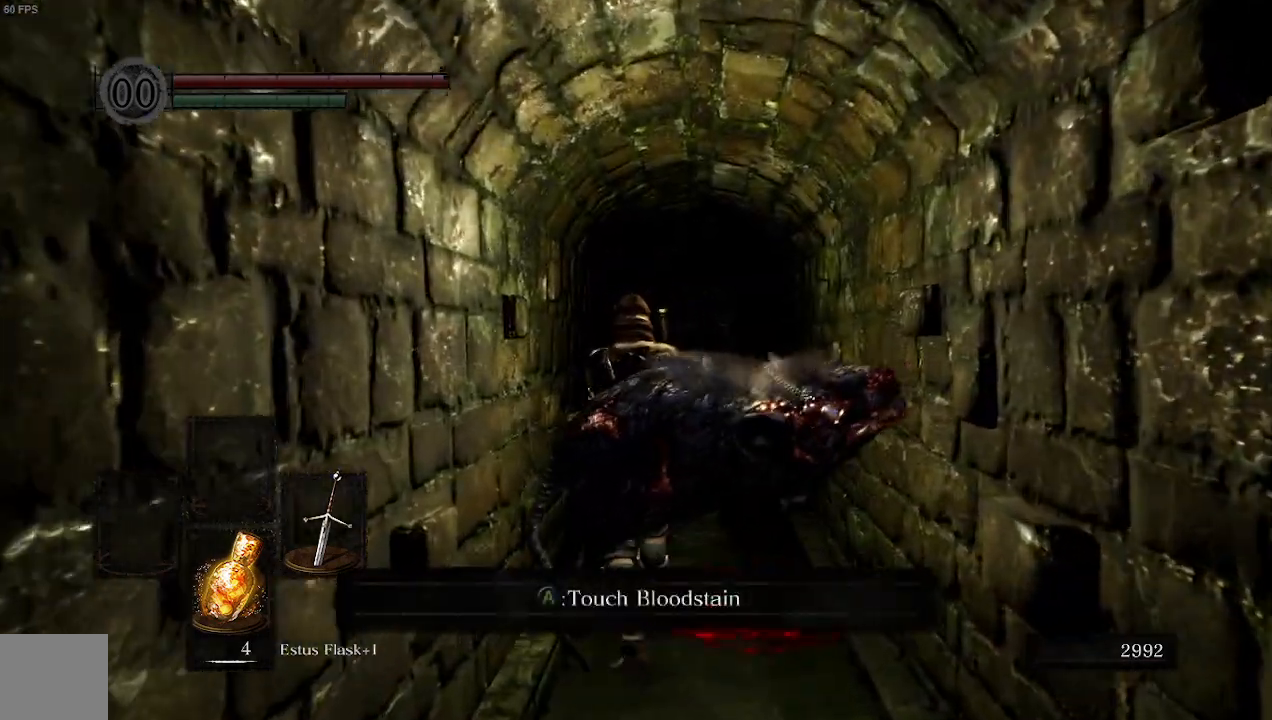
{"buttons": [], "left_stick": "up", "right_stick": "center", "events": [[200, "left_stick", "up-left"], [500, "left_stick", "up"]]}
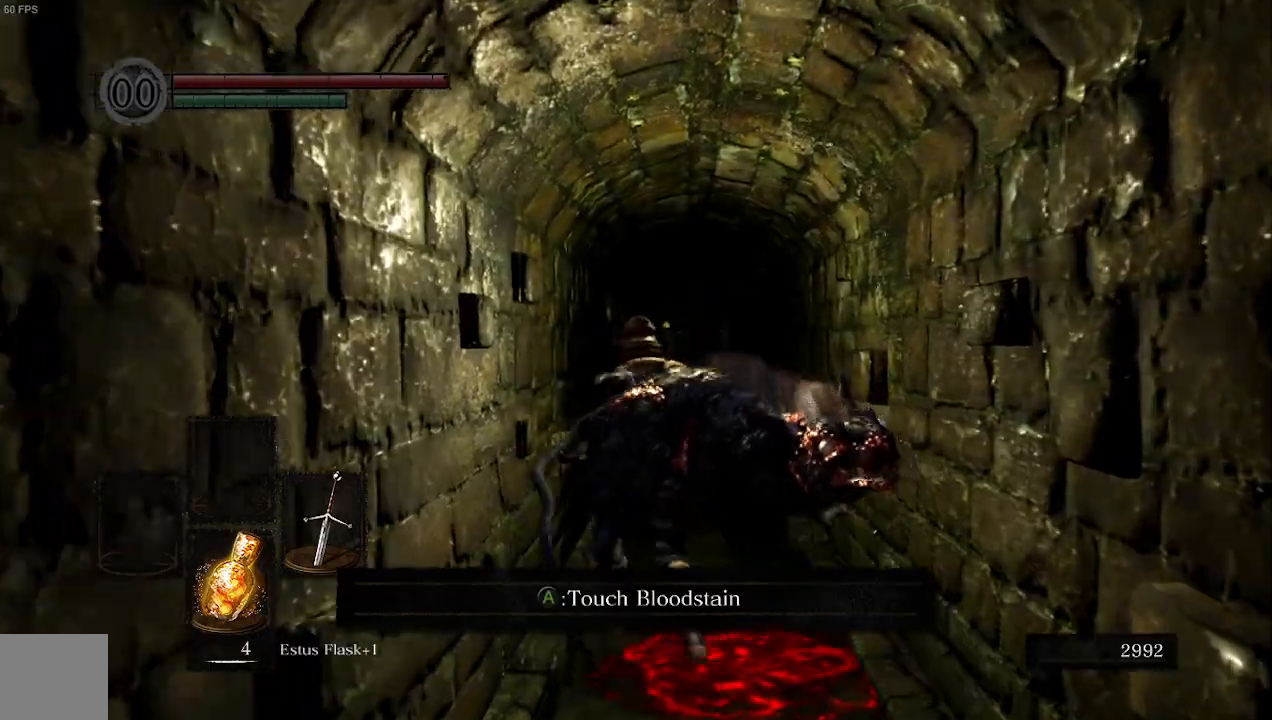
{"buttons": [], "left_stick": "up", "right_stick": "center", "events": []}
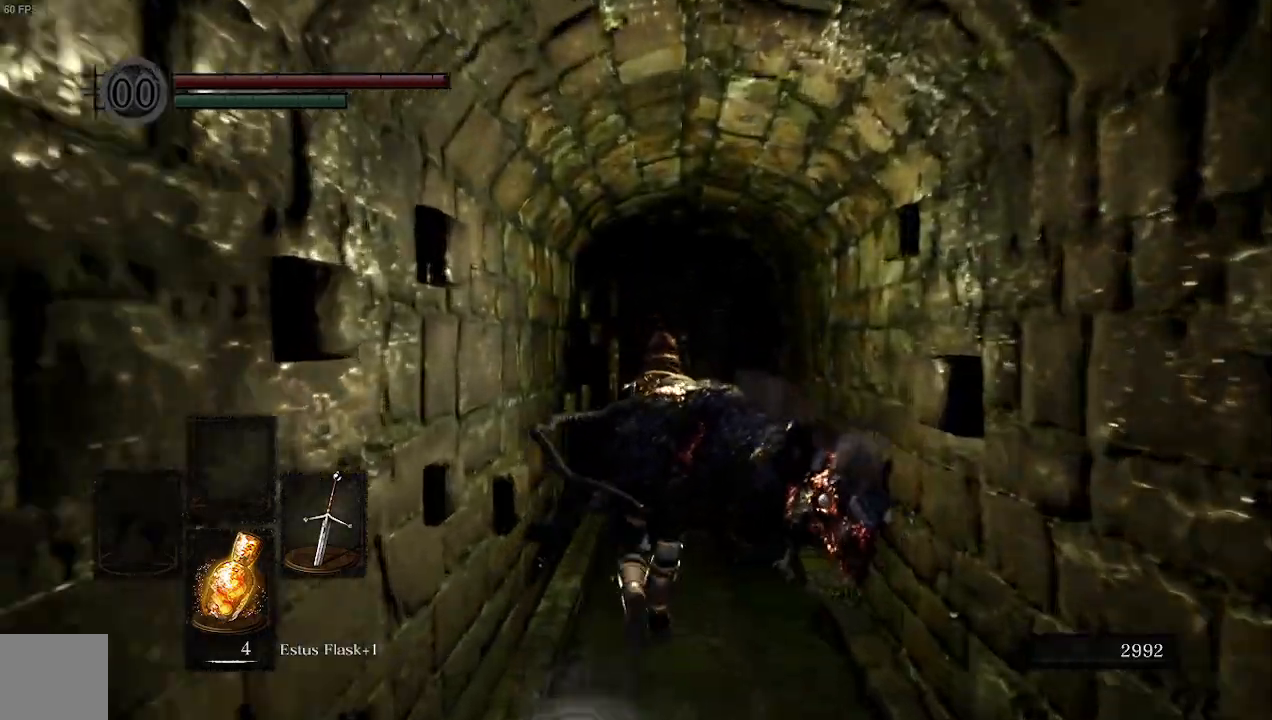
{"buttons": [], "left_stick": "up", "right_stick": "center", "events": []}
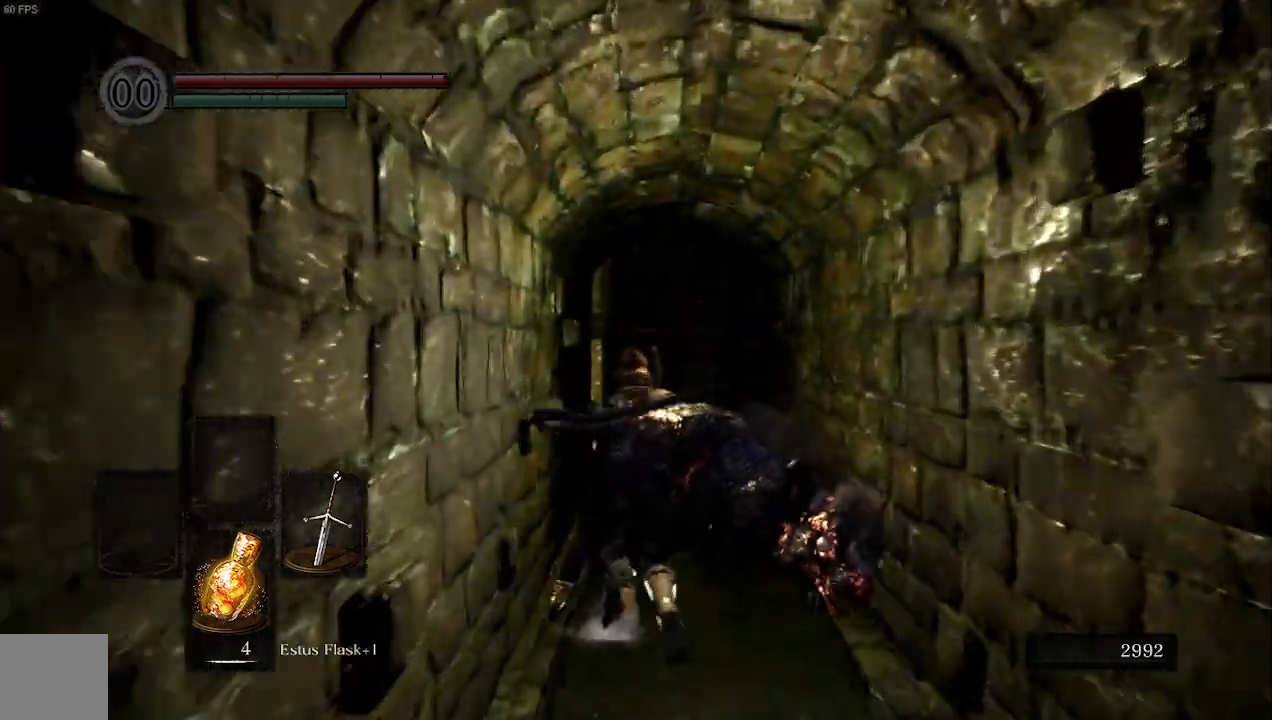
{"buttons": [], "left_stick": "up", "right_stick": "center", "events": [[167, "right_stick", "left"], [333, "right_stick", "center"]]}
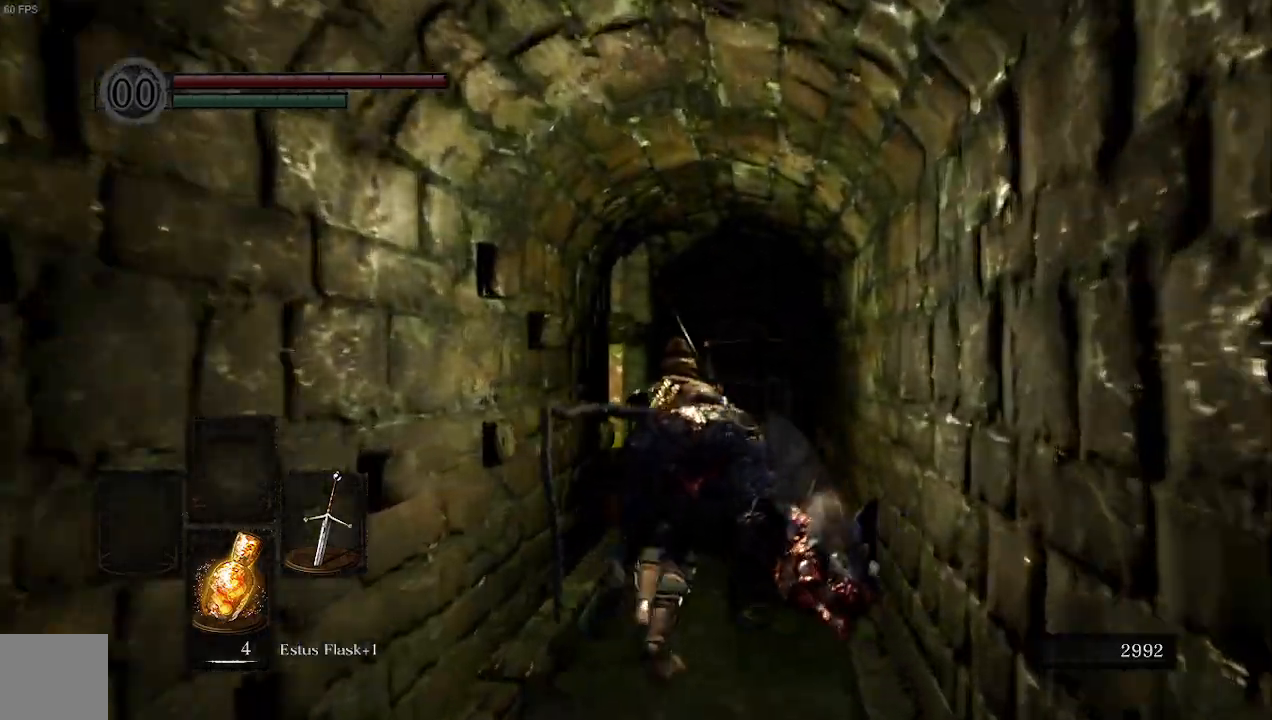
{"buttons": [], "left_stick": "up", "right_stick": "left", "events": [[233, "right_stick", "left"]]}
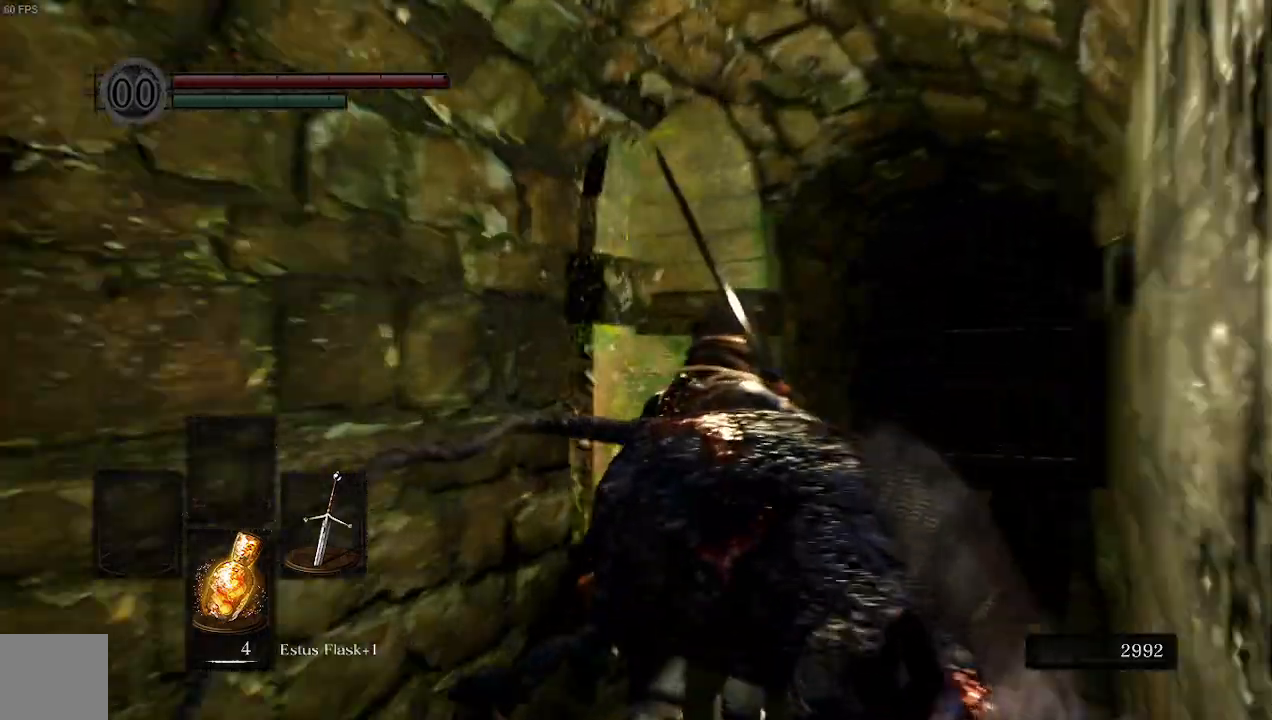
{"buttons": [], "left_stick": "up", "right_stick": "center", "events": [[167, "right_stick", "center"]]}
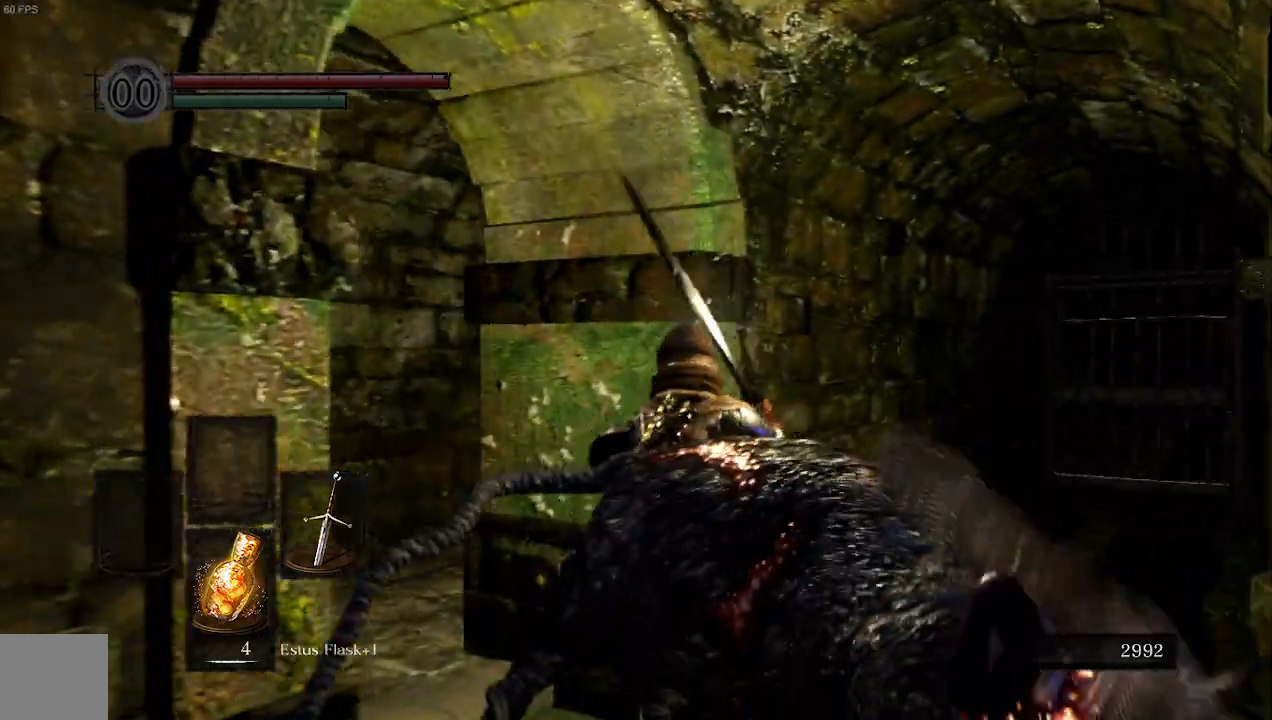
{"buttons": [], "left_stick": "up", "right_stick": "center", "events": []}
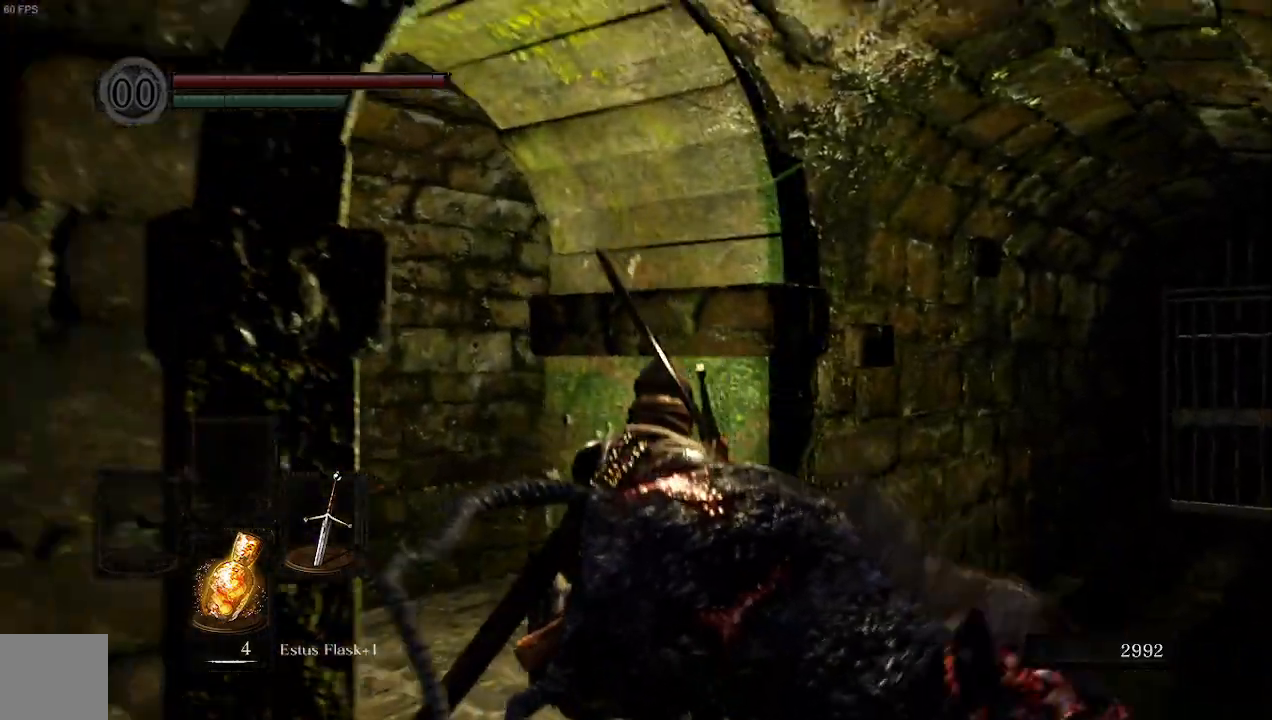
{"buttons": [], "left_stick": "up", "right_stick": "center", "events": []}
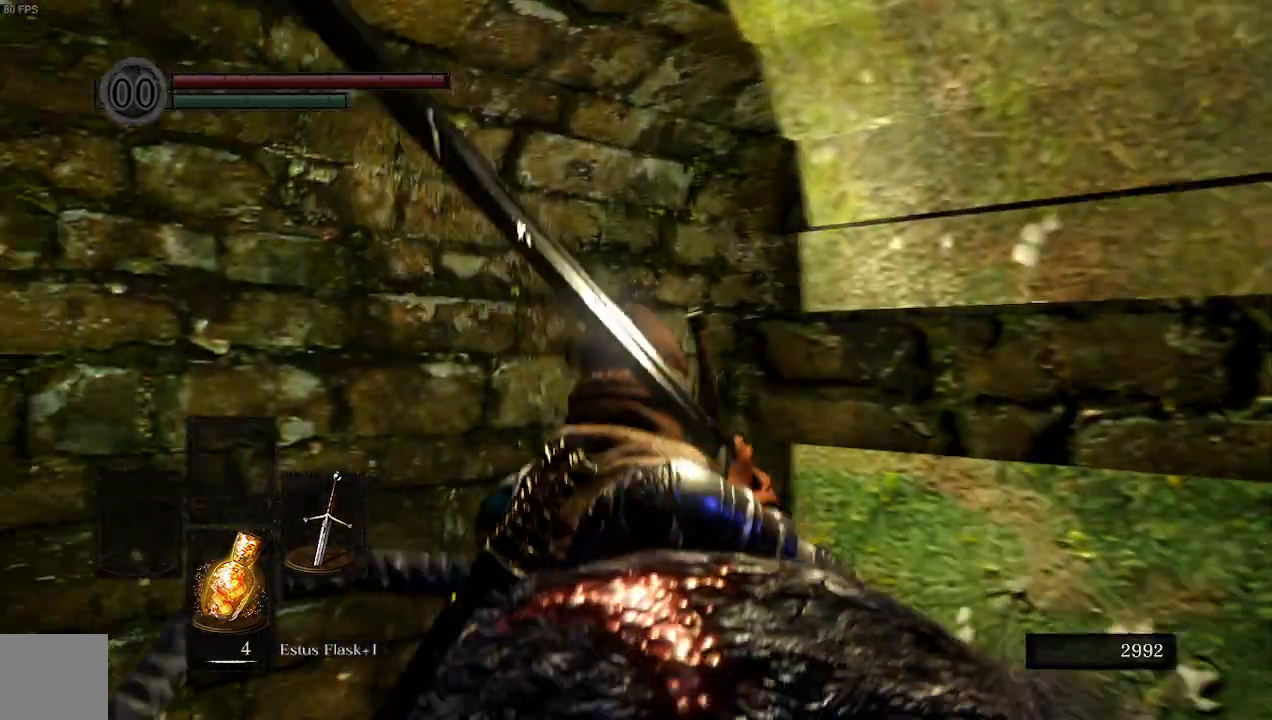
{"buttons": [], "left_stick": "center", "right_stick": "center"}
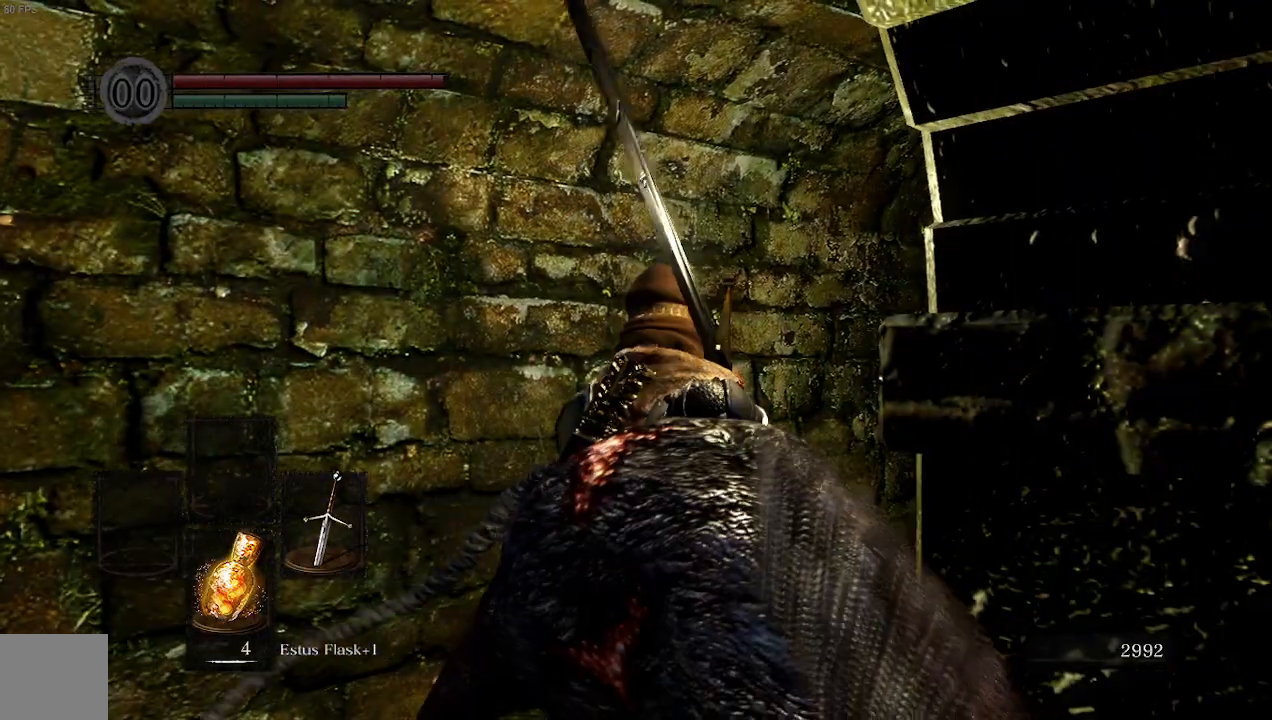
{"buttons": [], "left_stick": "center", "right_stick": "center", "events": []}
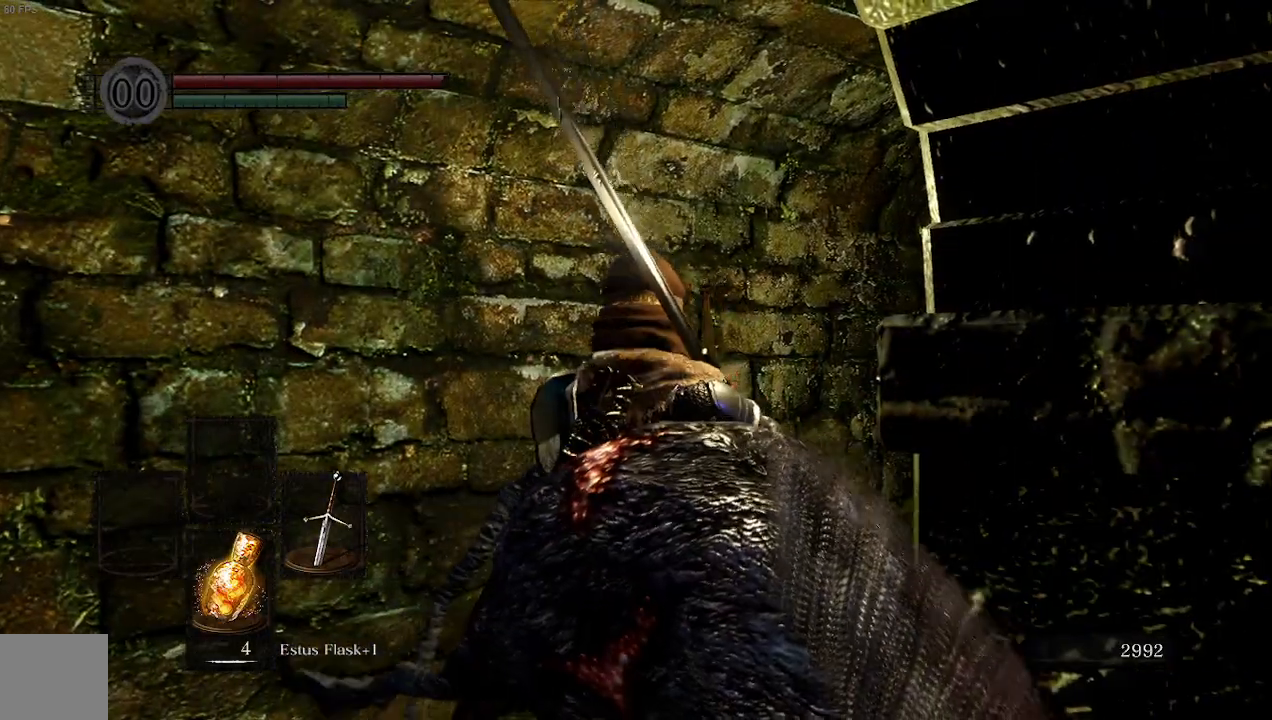
{"buttons": [], "left_stick": "center", "right_stick": "center", "events": []}
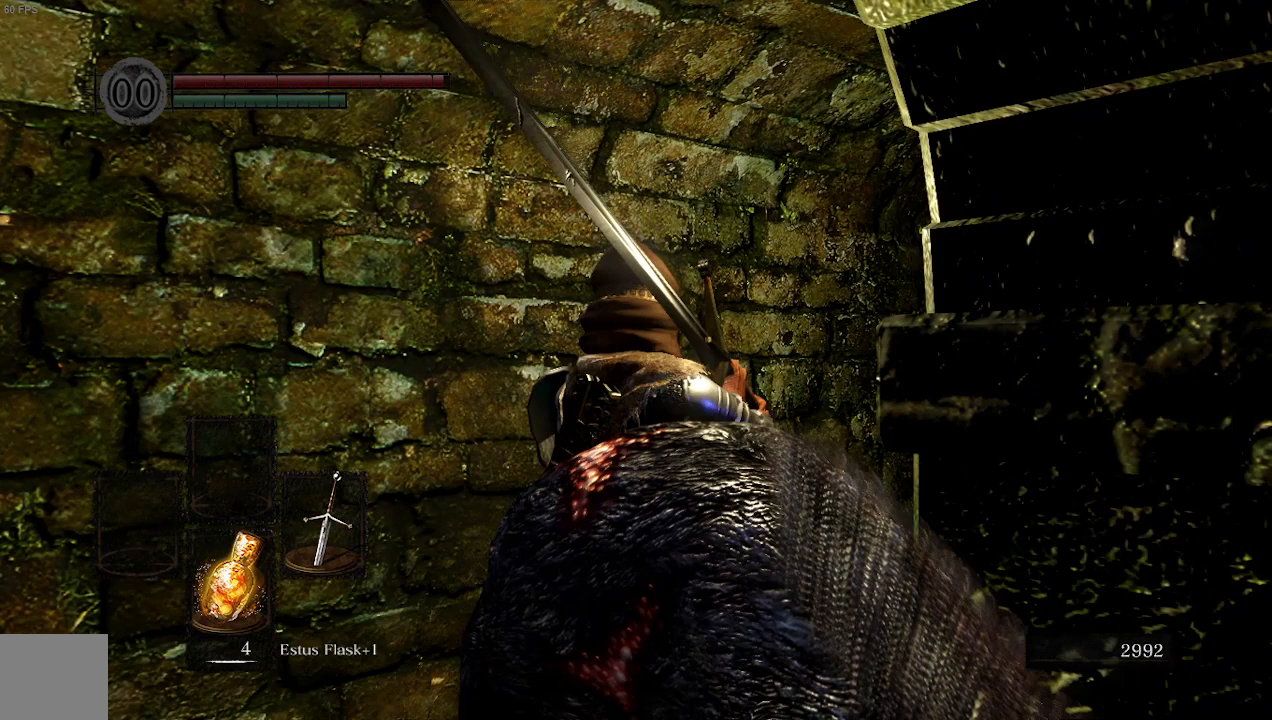
{"buttons": [], "left_stick": "up", "right_stick": "center", "events": [[467, "left_stick", "up"]]}
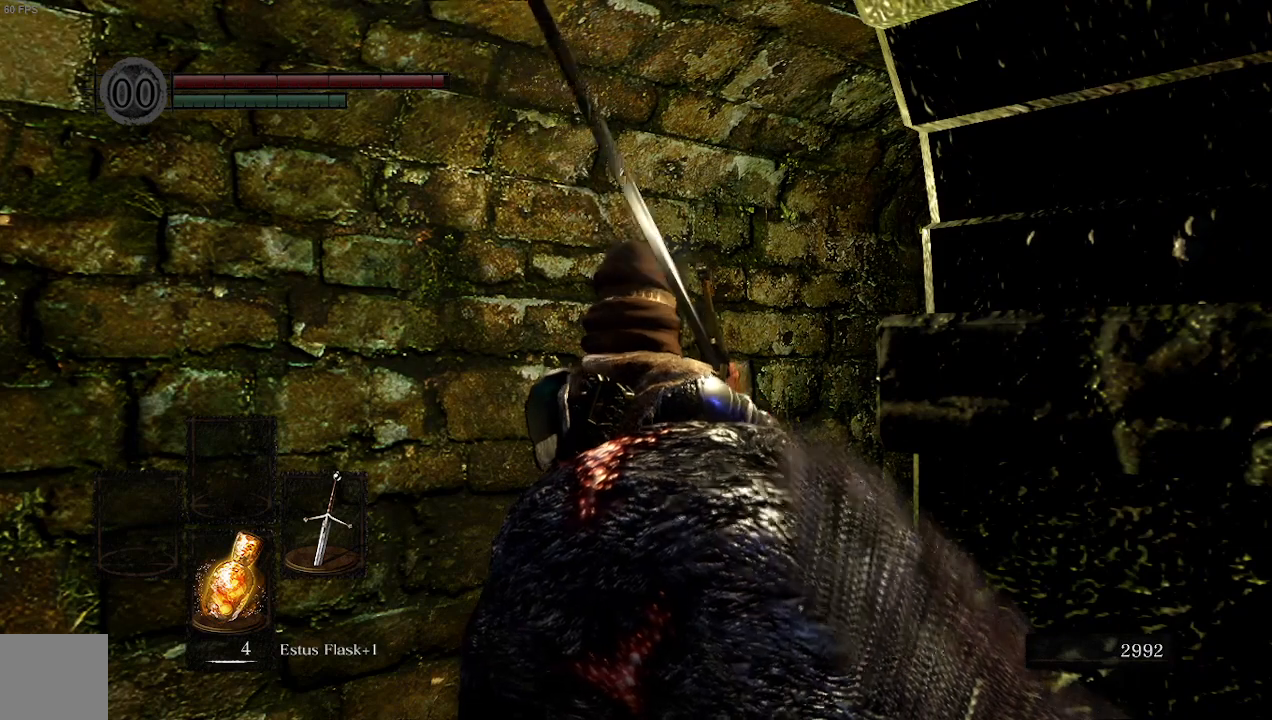
{"buttons": [], "left_stick": "up", "right_stick": "center", "events": []}